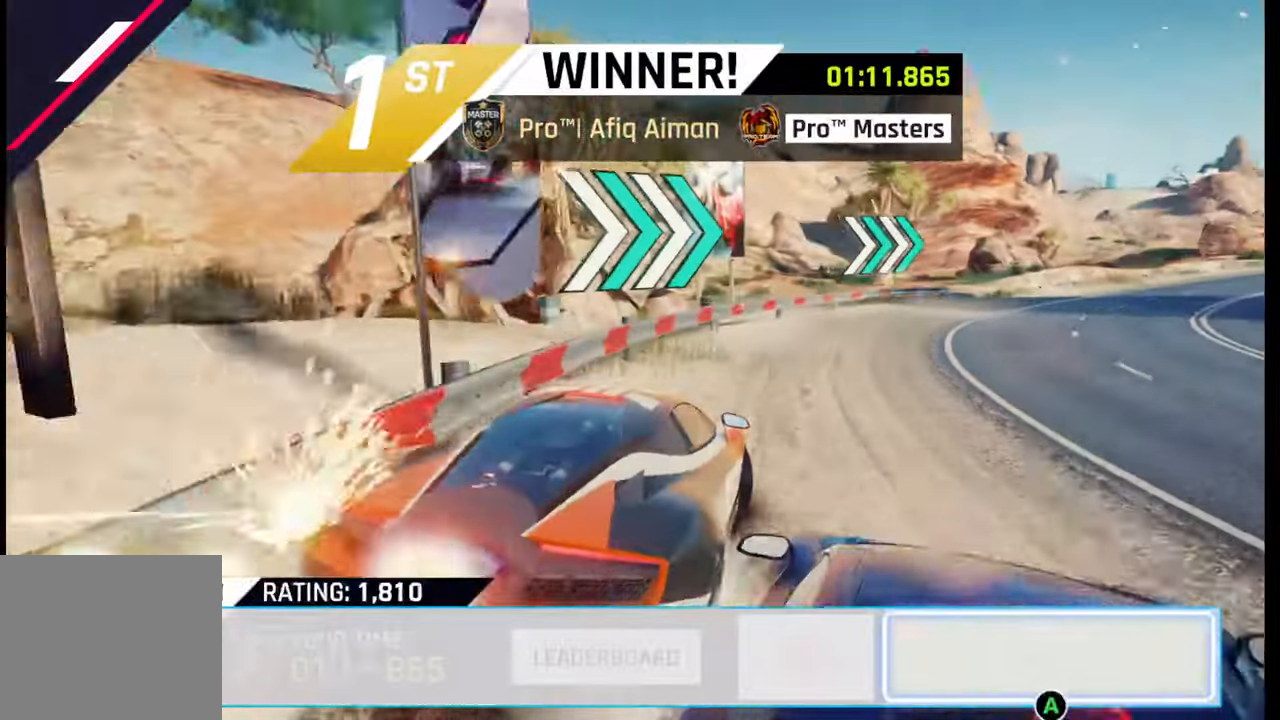
Gameplay with a controller (PlayStation layout); each line is a JSON object with the inputs held at the frame after it. "events" lists button and stick changes between this image and that frame as [ms after this image, input, new state], when the widget could be followed in between.
{"buttons": [], "left_stick": "left", "right_stick": "right", "events": [[217, "right_stick", "right"], [417, "left_stick", "left"]]}
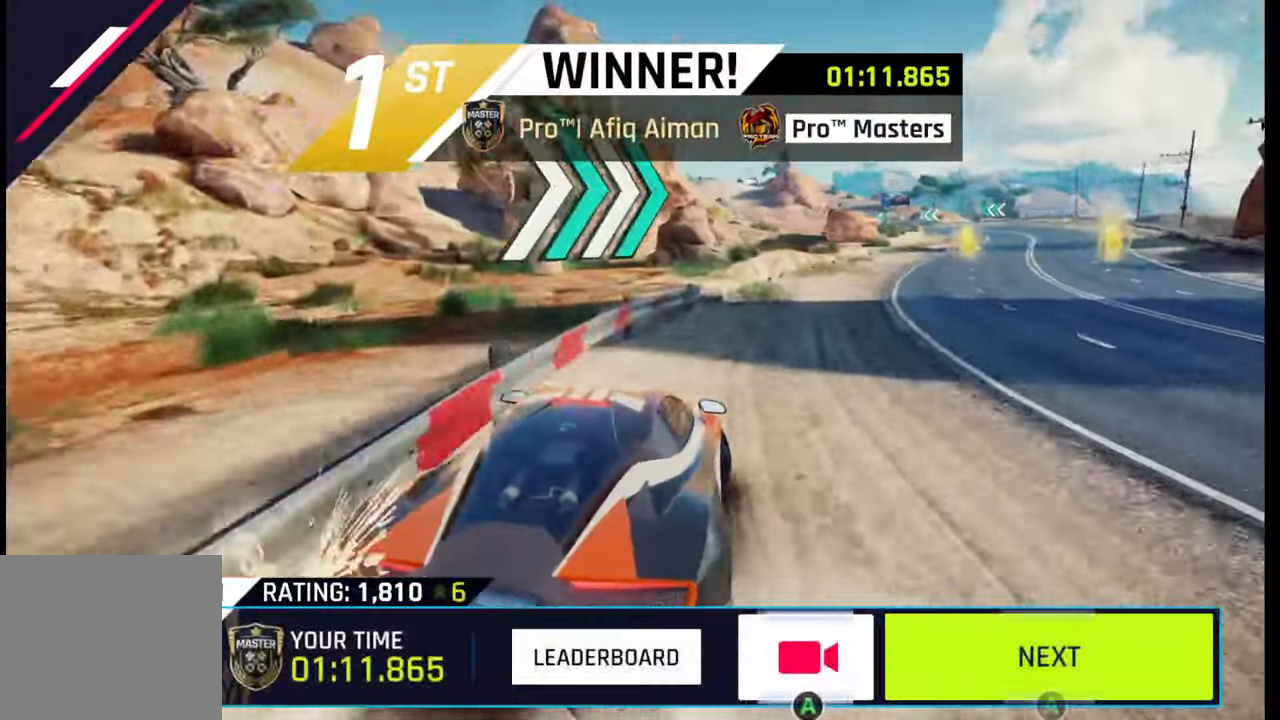
{"buttons": [], "left_stick": "center", "right_stick": "right", "events": [[250, "left_stick", "center"], [333, "CROSS", "down"], [333, "right_stick", "center"], [433, "CROSS", "up"], [433, "right_stick", "right"]]}
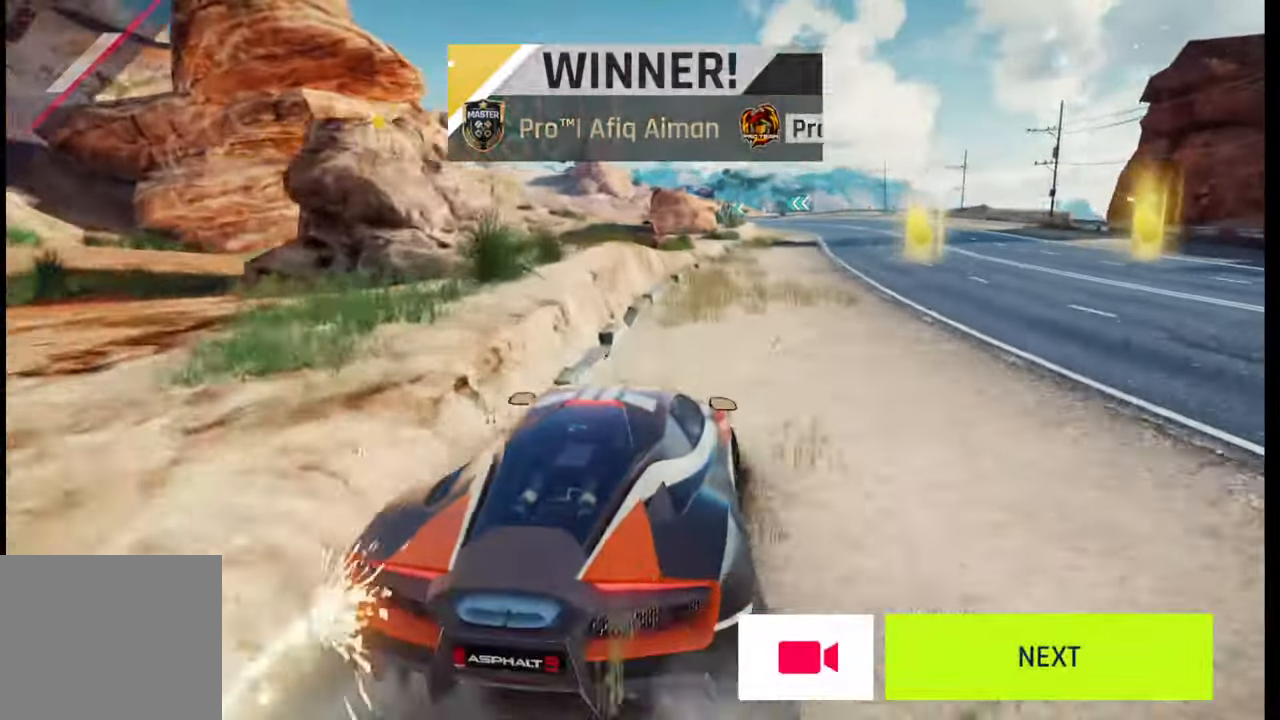
{"buttons": [], "left_stick": "center", "right_stick": "right", "events": []}
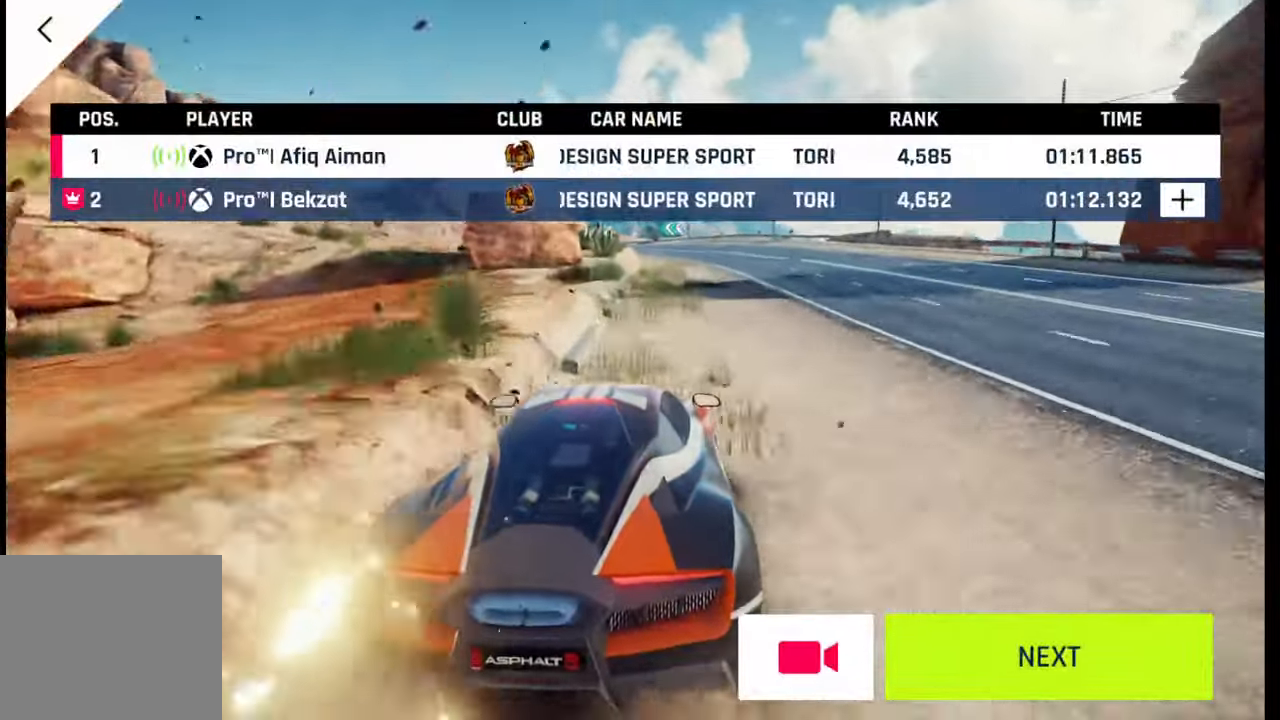
{"buttons": [], "left_stick": "center", "right_stick": "right", "events": []}
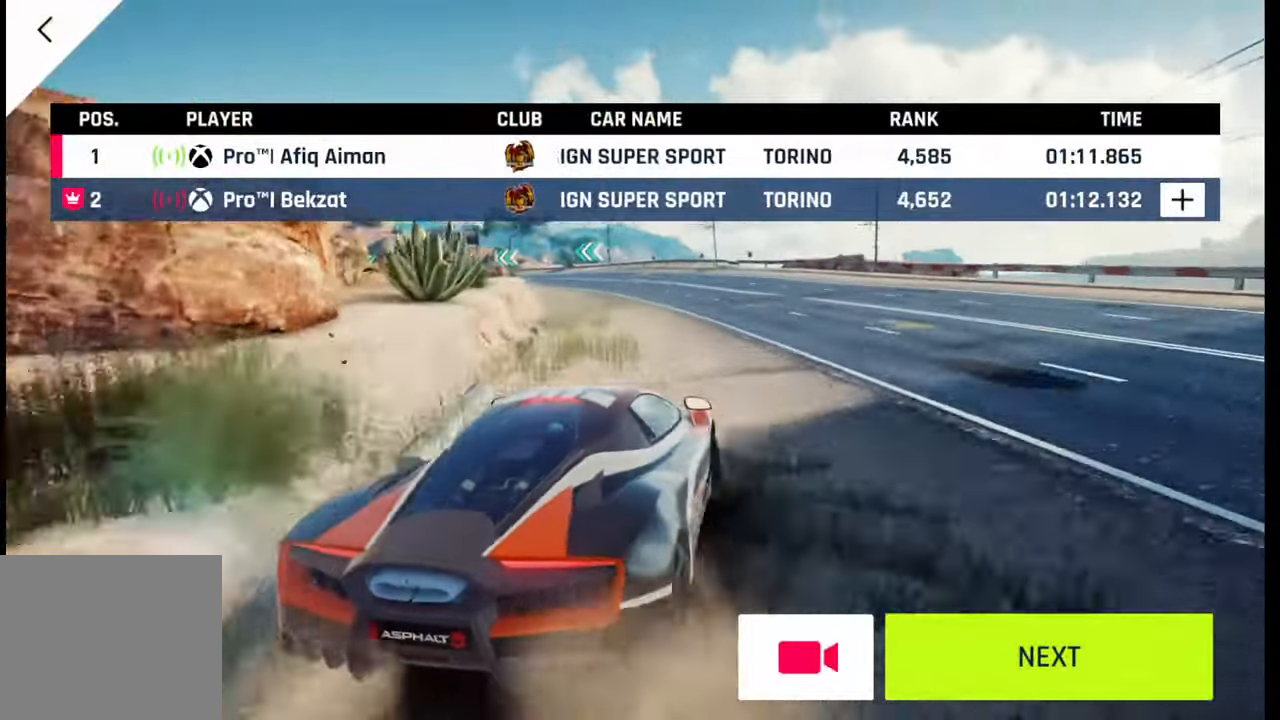
{"buttons": [], "left_stick": "center", "right_stick": "center", "events": [[50, "right_stick", "center"]]}
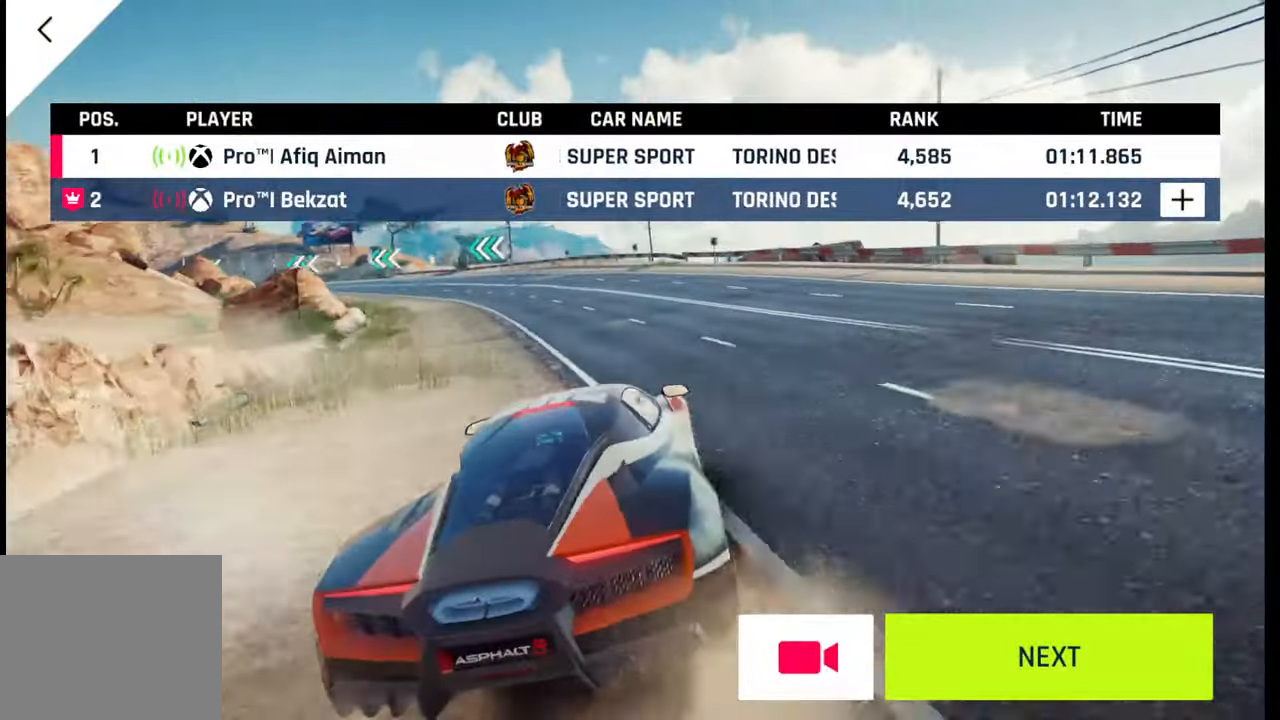
{"buttons": [], "left_stick": "center", "right_stick": "center", "events": []}
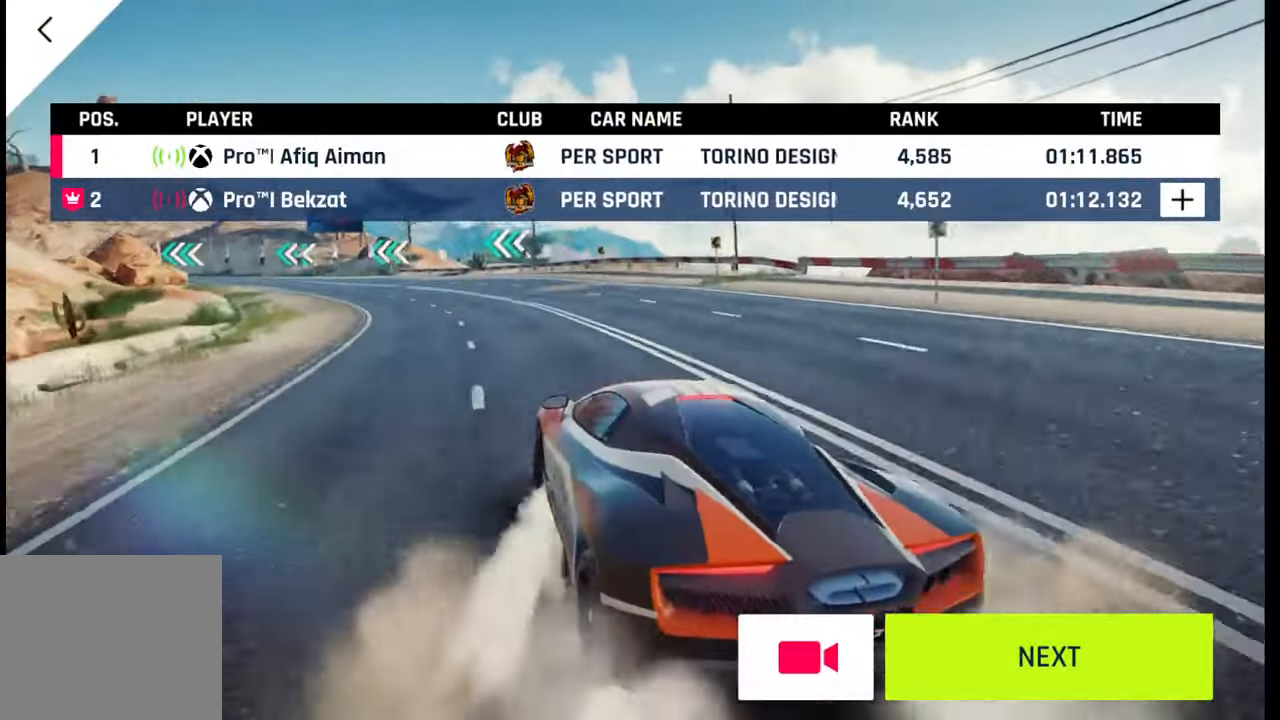
{"buttons": [], "left_stick": "center", "right_stick": "center", "events": []}
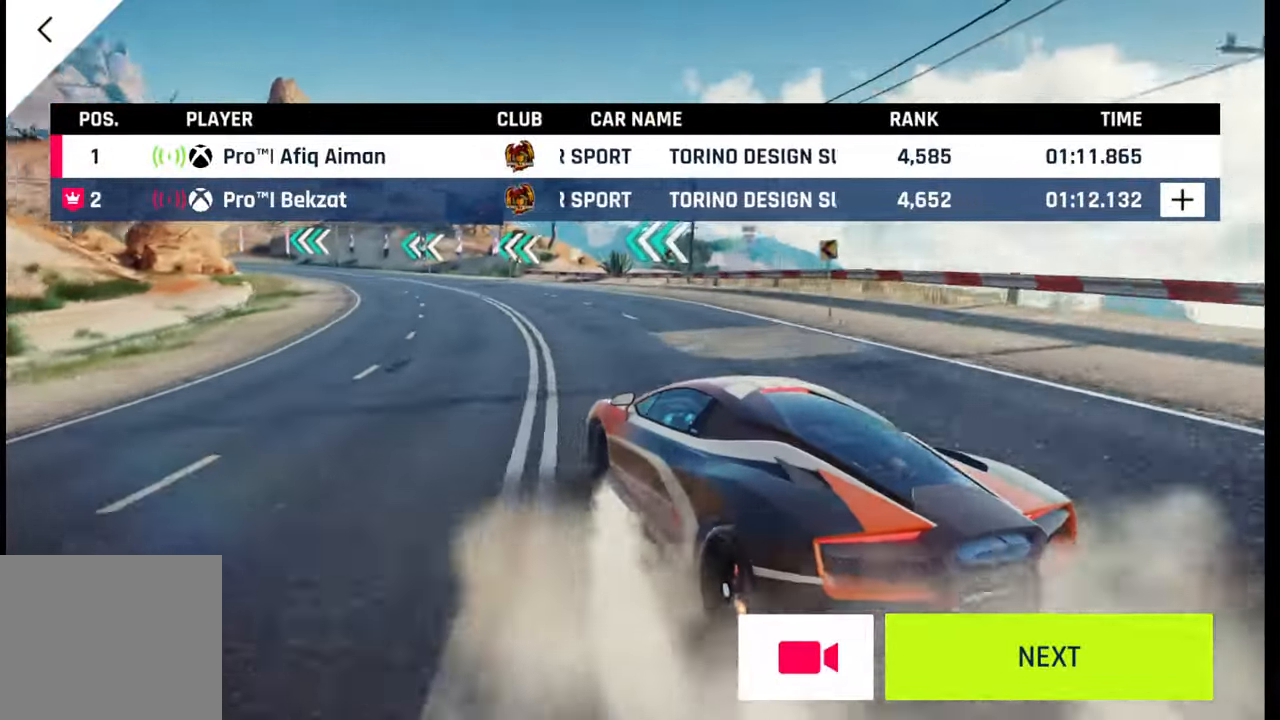
{"buttons": [], "left_stick": "center", "right_stick": "center", "events": []}
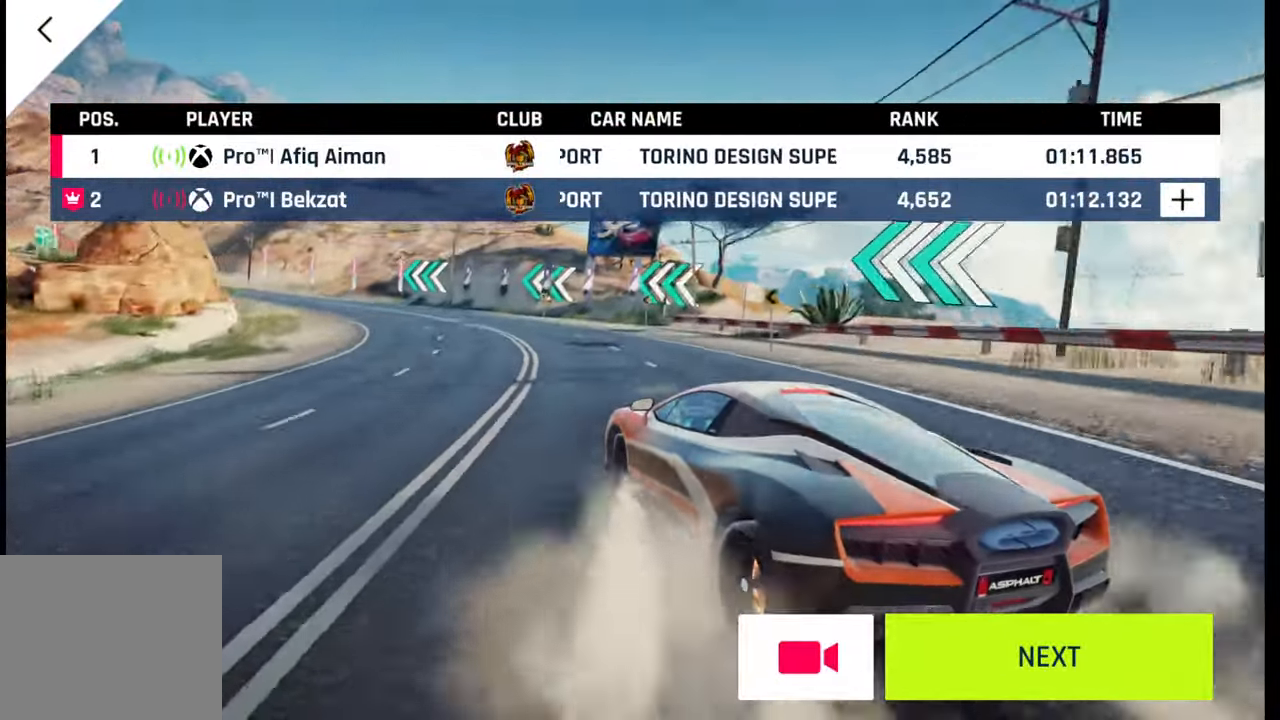
{"buttons": ["CIRCLE"], "left_stick": "center", "right_stick": "center", "events": [[400, "CIRCLE", "down"], [467, "CIRCLE", "up"], [500, "CIRCLE", "down"]]}
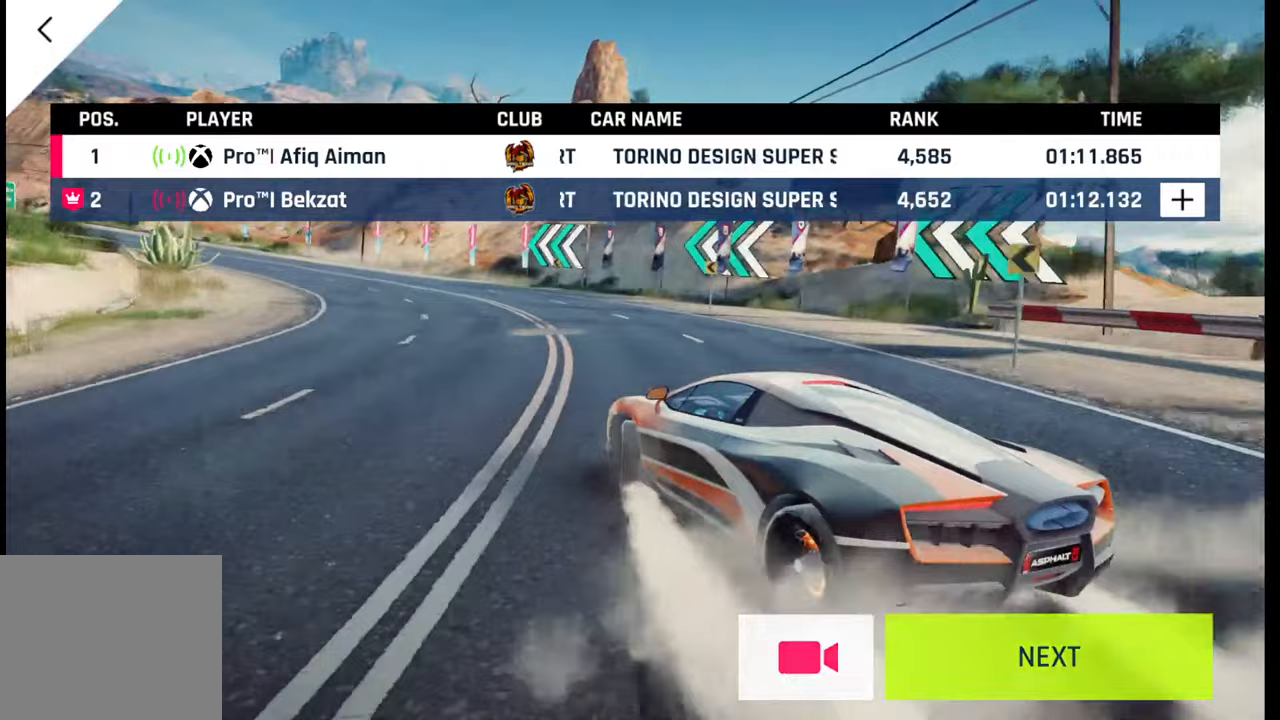
{"buttons": [], "left_stick": "center", "right_stick": "center", "events": [[133, "CIRCLE", "up"]]}
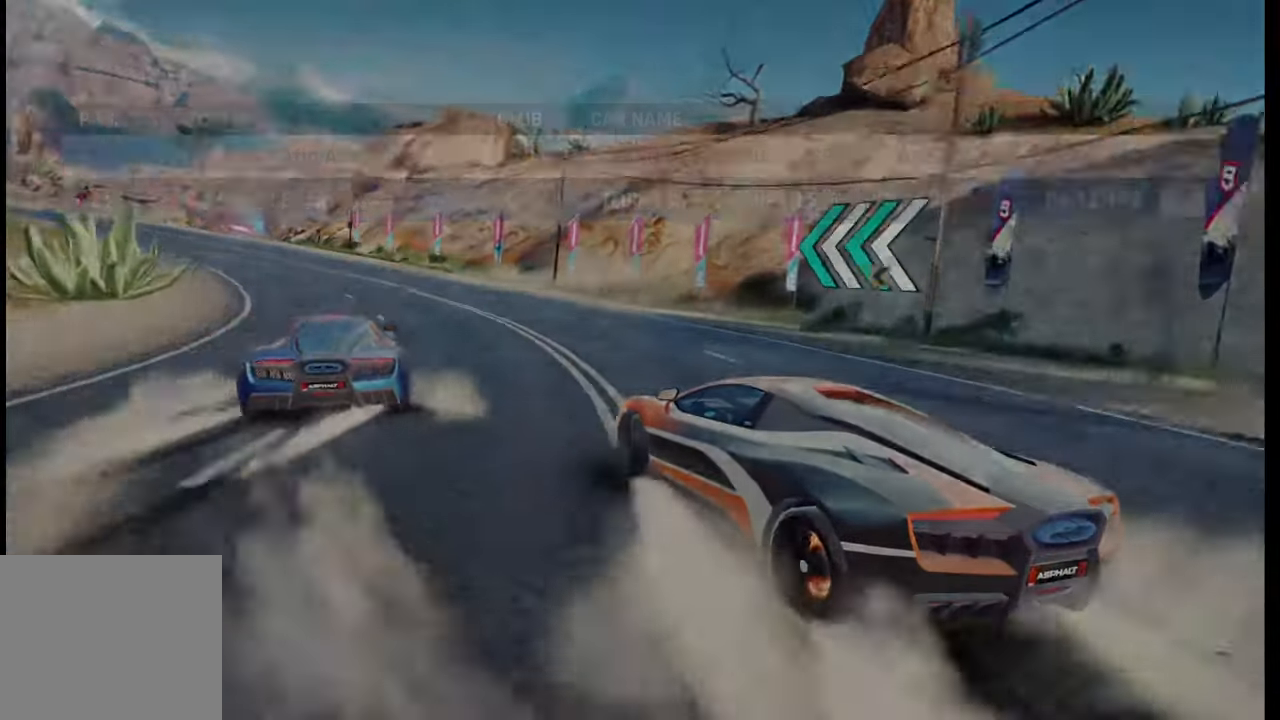
{"buttons": [], "left_stick": "center", "right_stick": "center", "events": []}
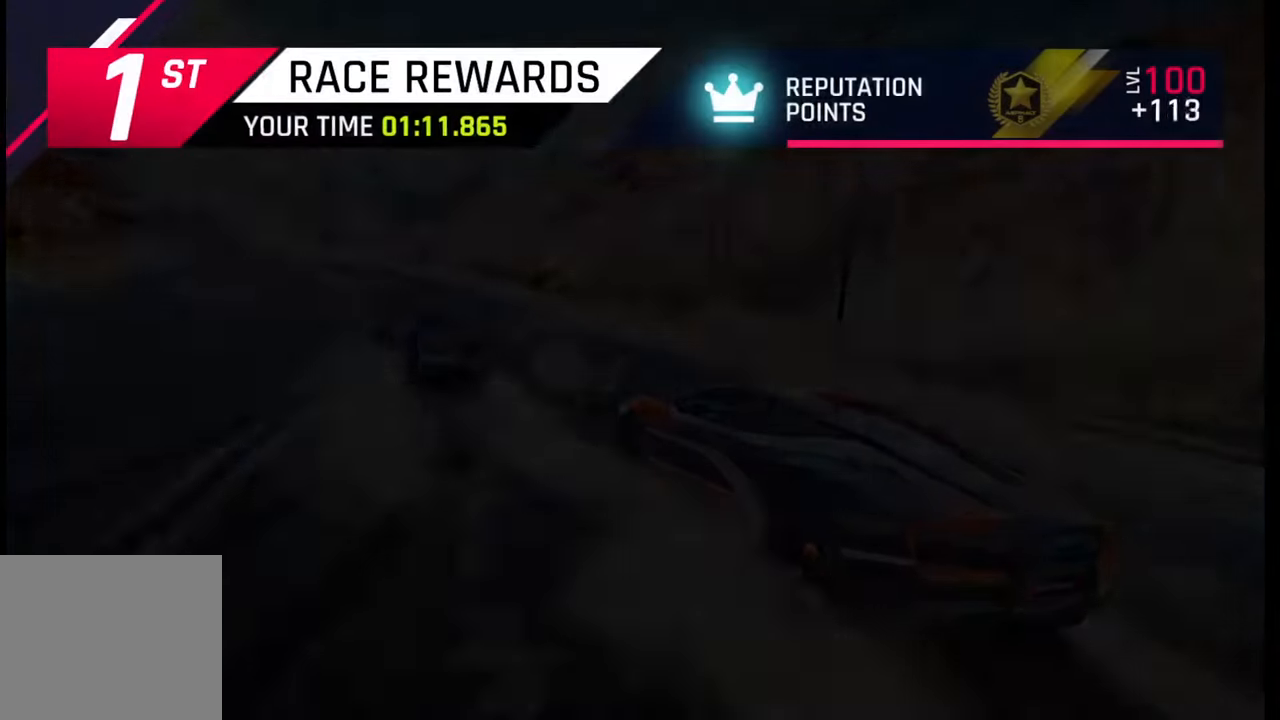
{"buttons": [], "left_stick": "center", "right_stick": "center", "events": []}
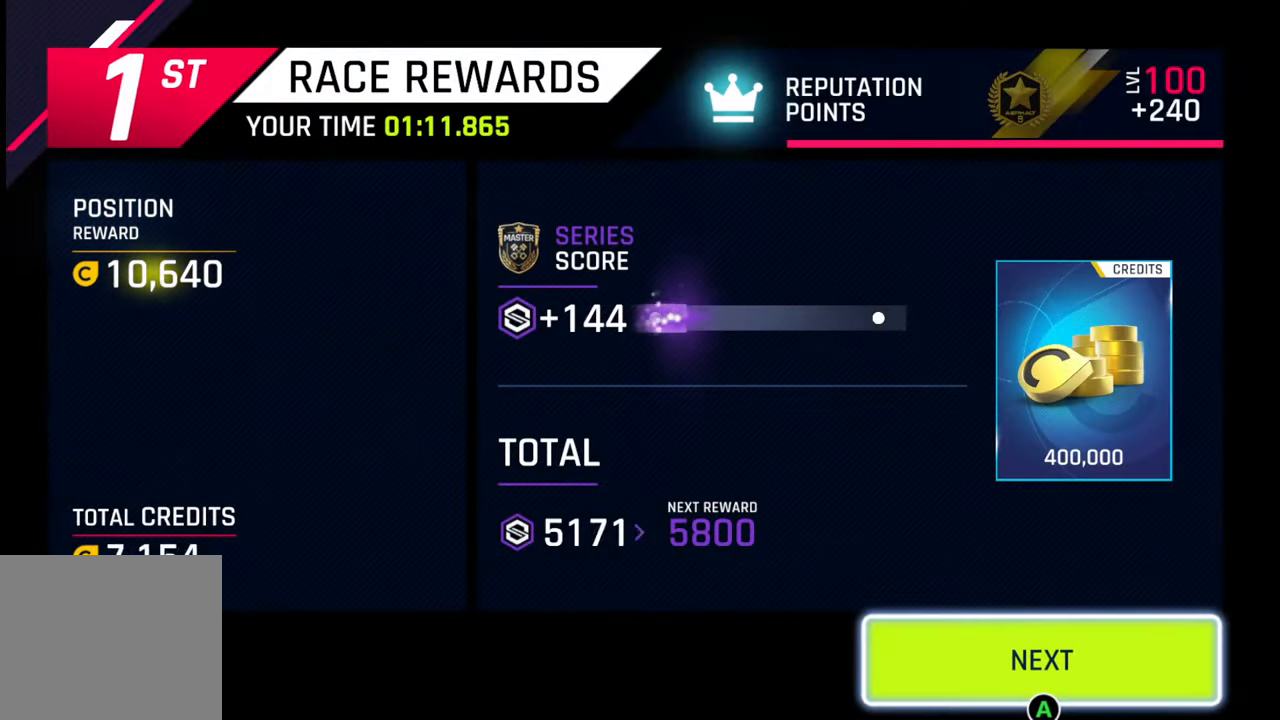
{"buttons": [], "left_stick": "center", "right_stick": "center", "events": [[267, "CIRCLE", "down"], [417, "CIRCLE", "up"]]}
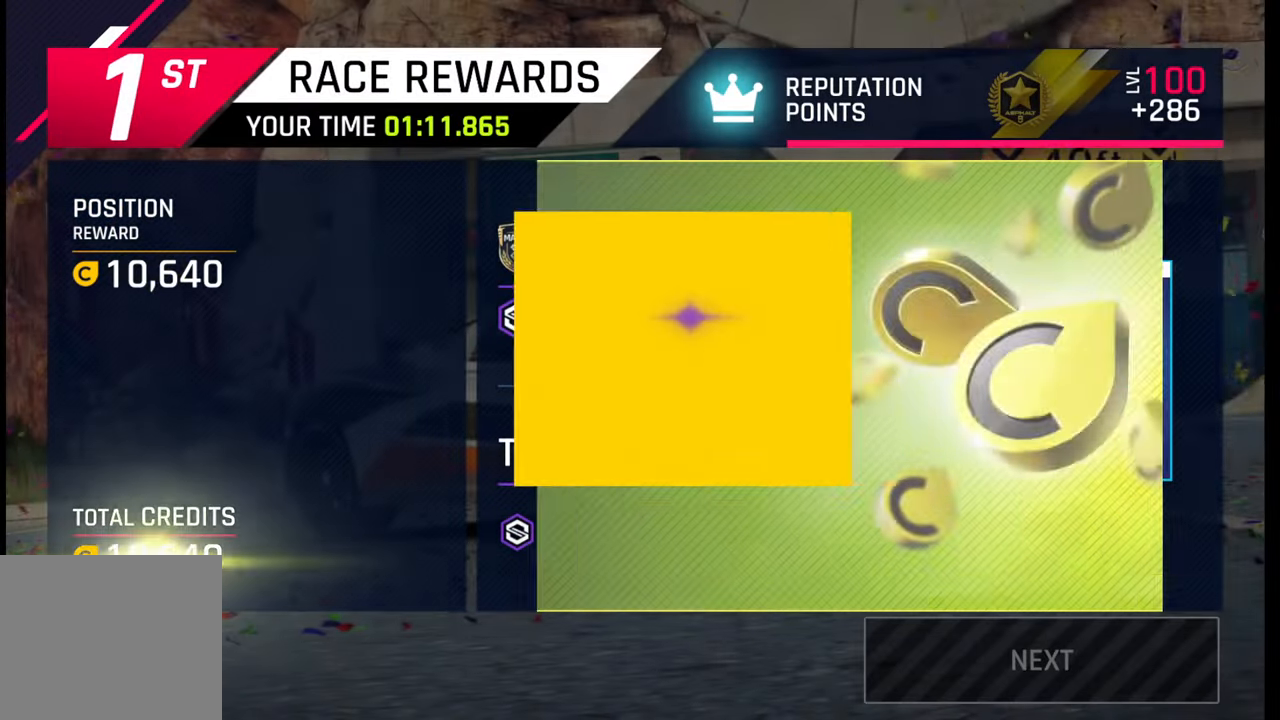
{"buttons": [], "left_stick": "center", "right_stick": "center", "events": []}
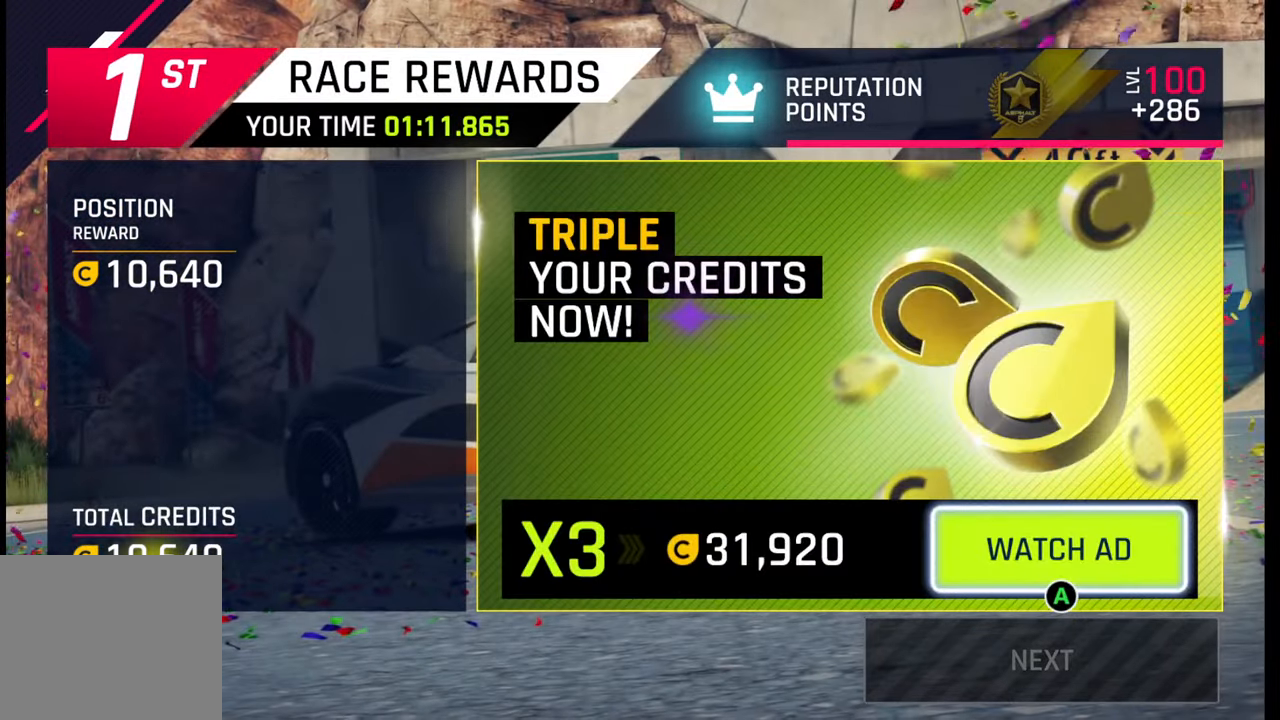
{"buttons": [], "left_stick": "center", "right_stick": "center", "events": []}
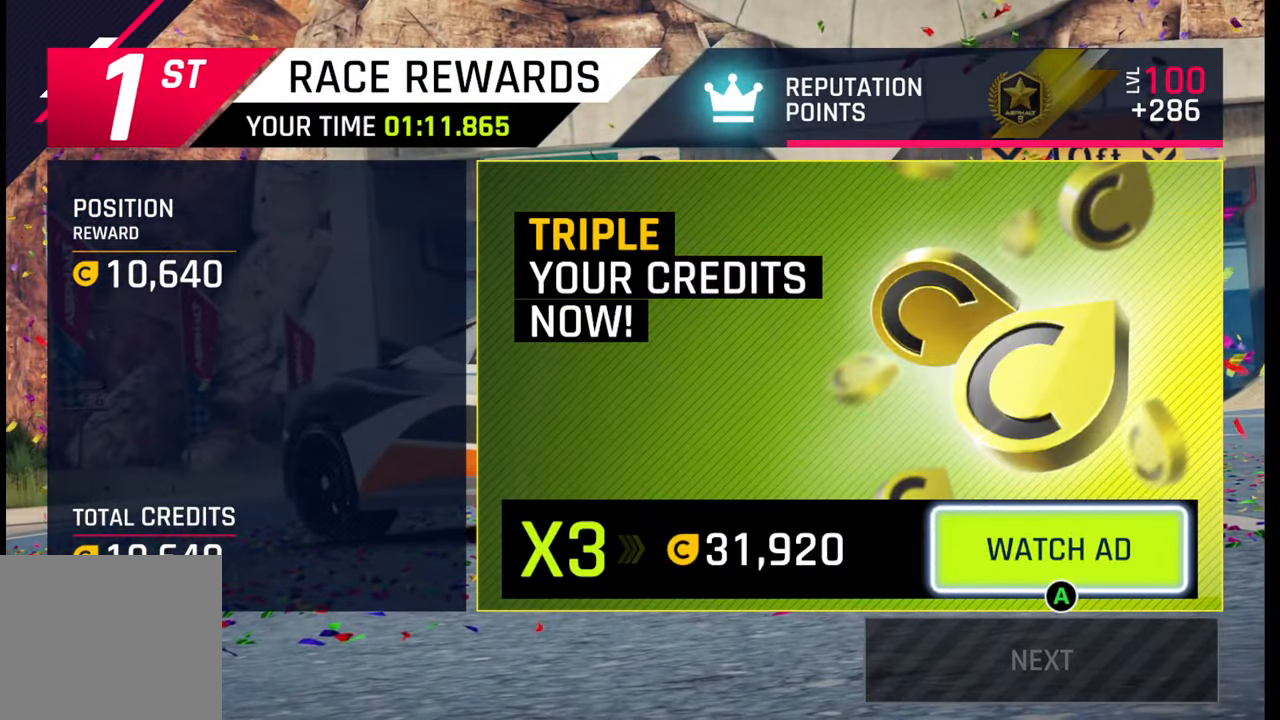
{"buttons": [], "left_stick": "center", "right_stick": "center", "events": []}
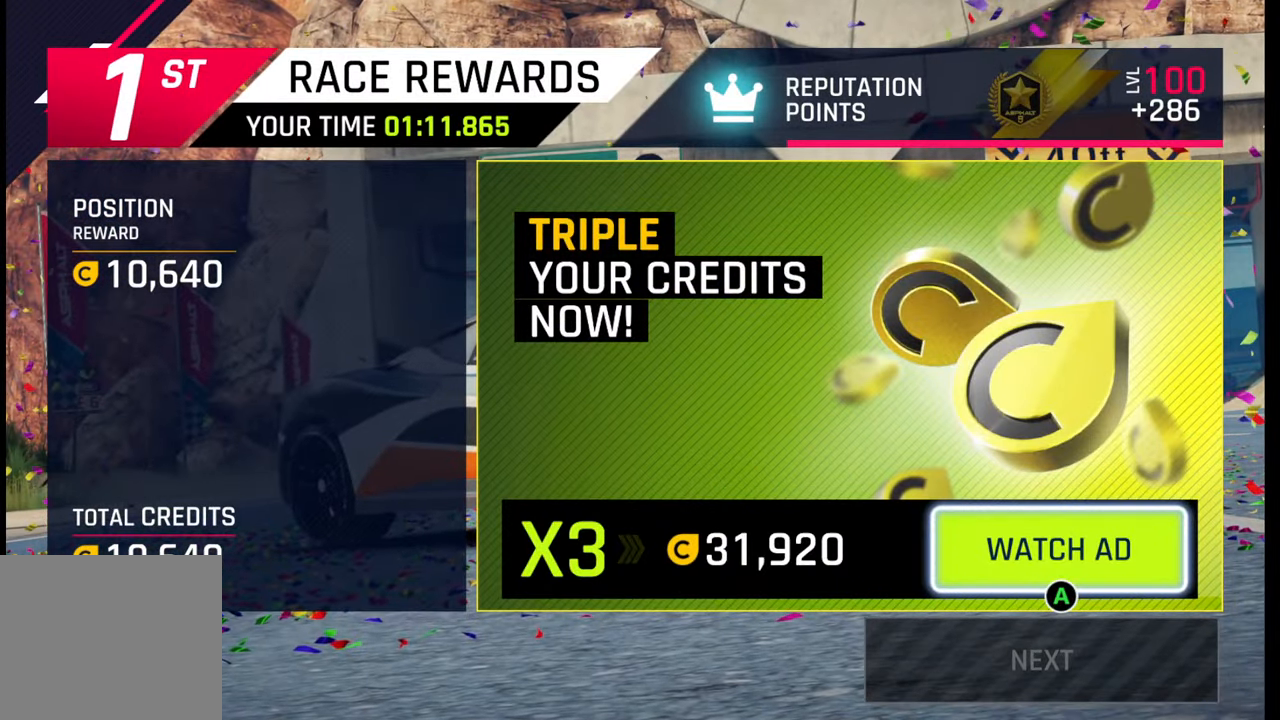
{"buttons": [], "left_stick": "center", "right_stick": "center", "events": []}
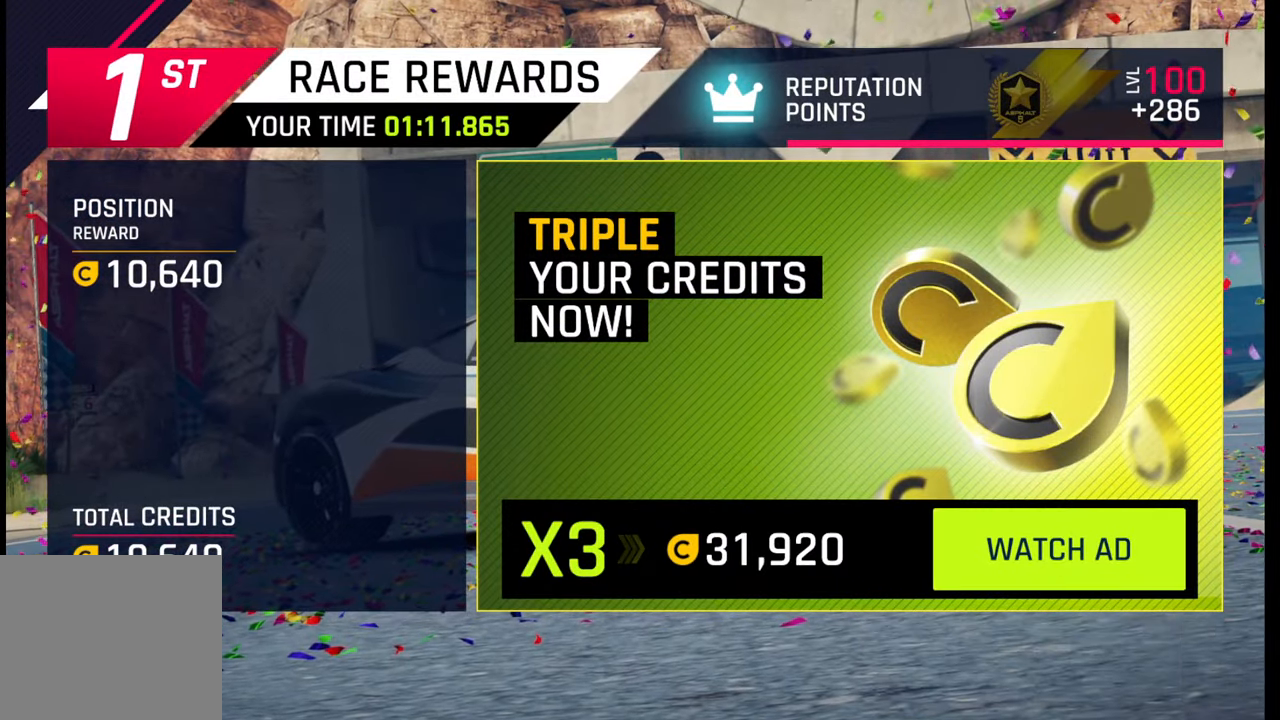
{"buttons": ["CROSS"], "left_stick": "center", "right_stick": "center", "events": [[300, "CROSS", "down"], [333, "CROSS", "up"], [450, "CROSS", "down"]]}
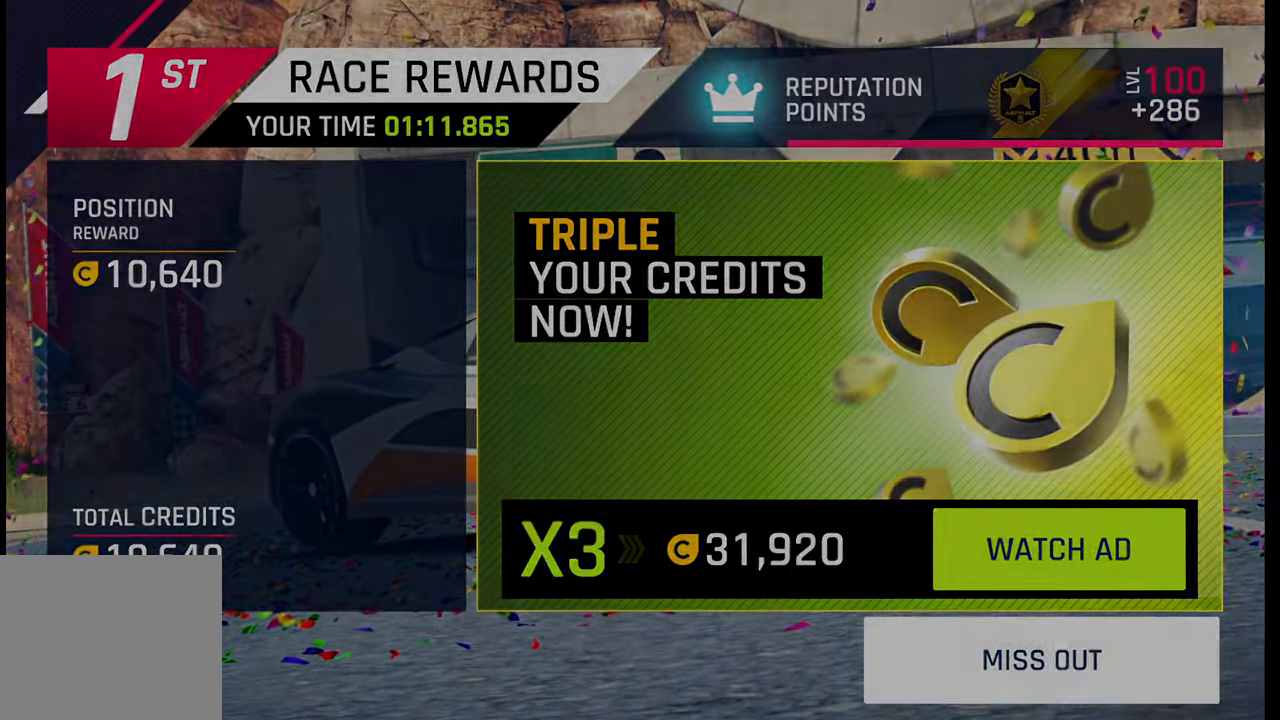
{"buttons": [], "left_stick": "center", "right_stick": "center", "events": [[33, "CROSS", "up"]]}
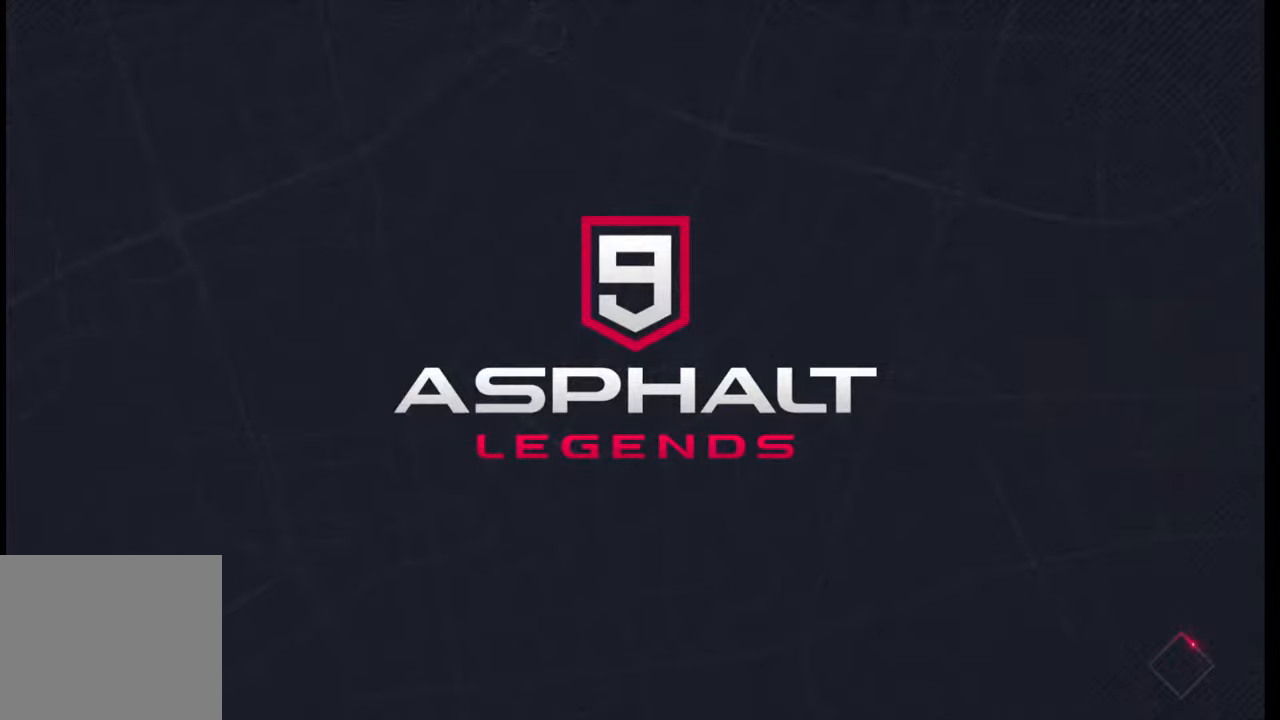
{"buttons": [], "left_stick": "center", "right_stick": "center", "events": []}
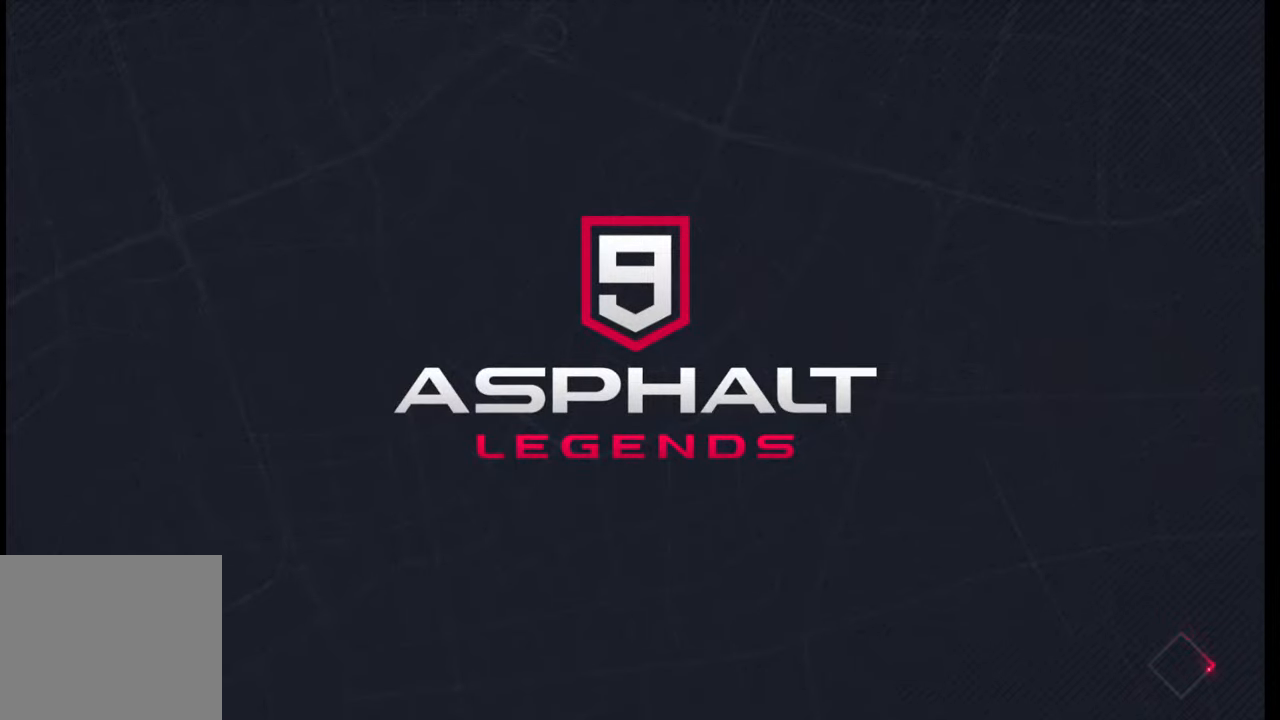
{"buttons": [], "left_stick": "center", "right_stick": "center", "events": []}
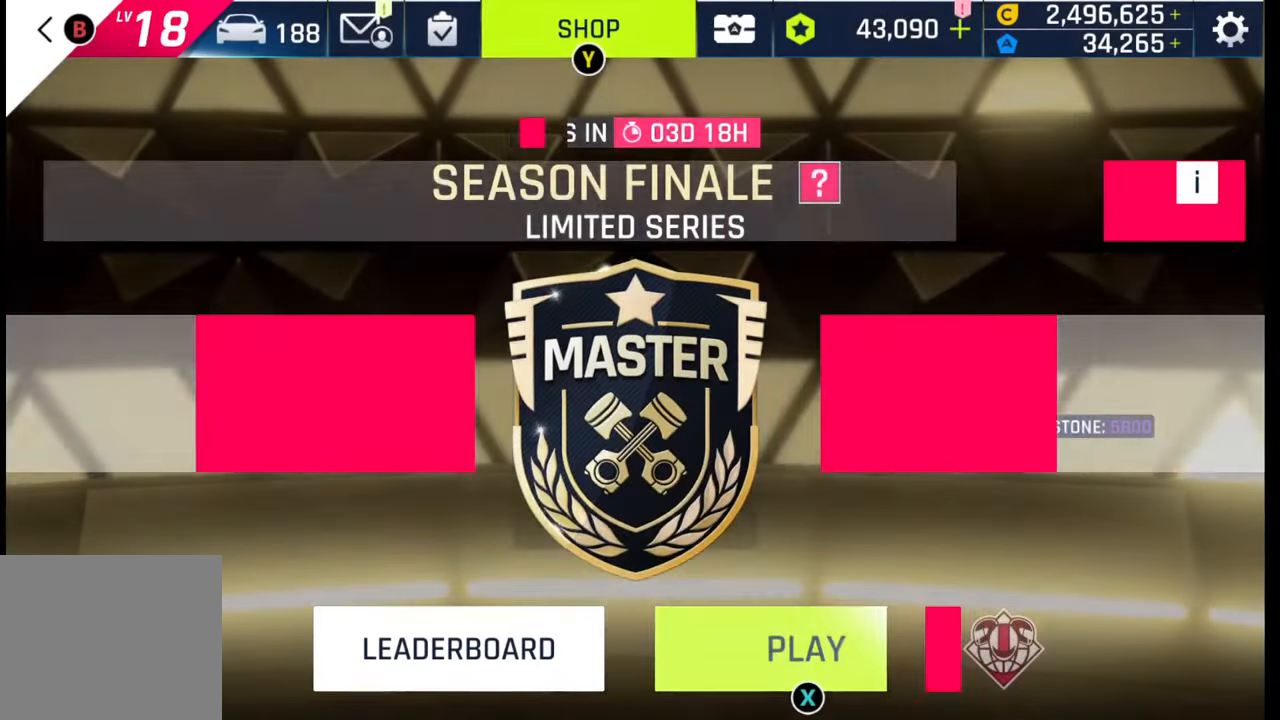
{"buttons": [], "left_stick": "center", "right_stick": "center", "events": [[333, "SQUARE", "down"], [400, "SQUARE", "up"]]}
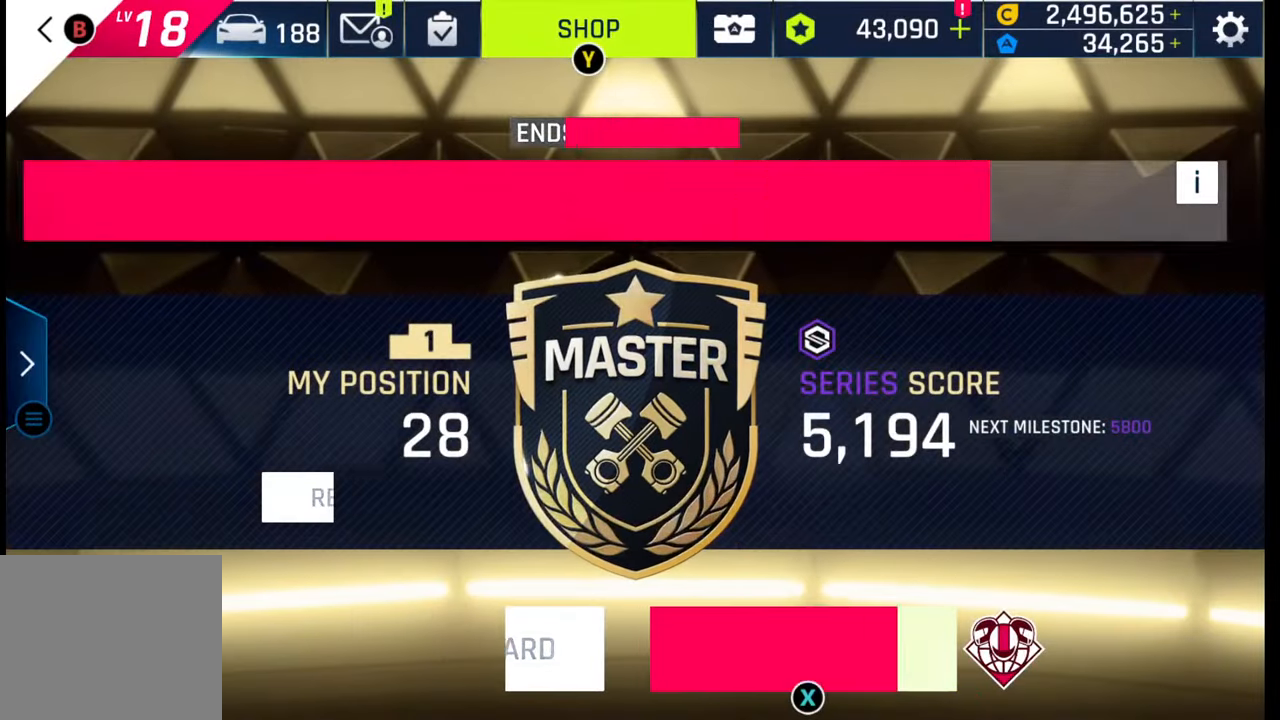
{"buttons": [], "left_stick": "center", "right_stick": "center", "events": [[50, "SQUARE", "down"], [183, "SQUARE", "up"]]}
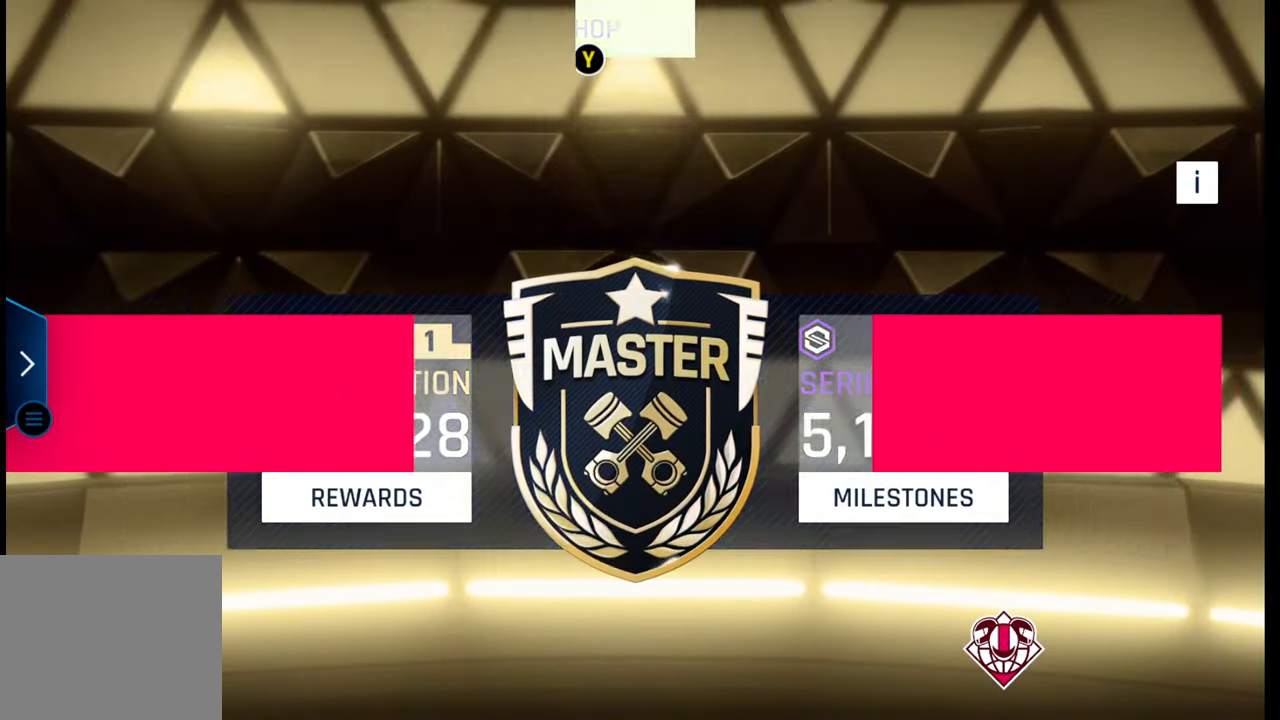
{"buttons": [], "left_stick": "center", "right_stick": "center", "events": []}
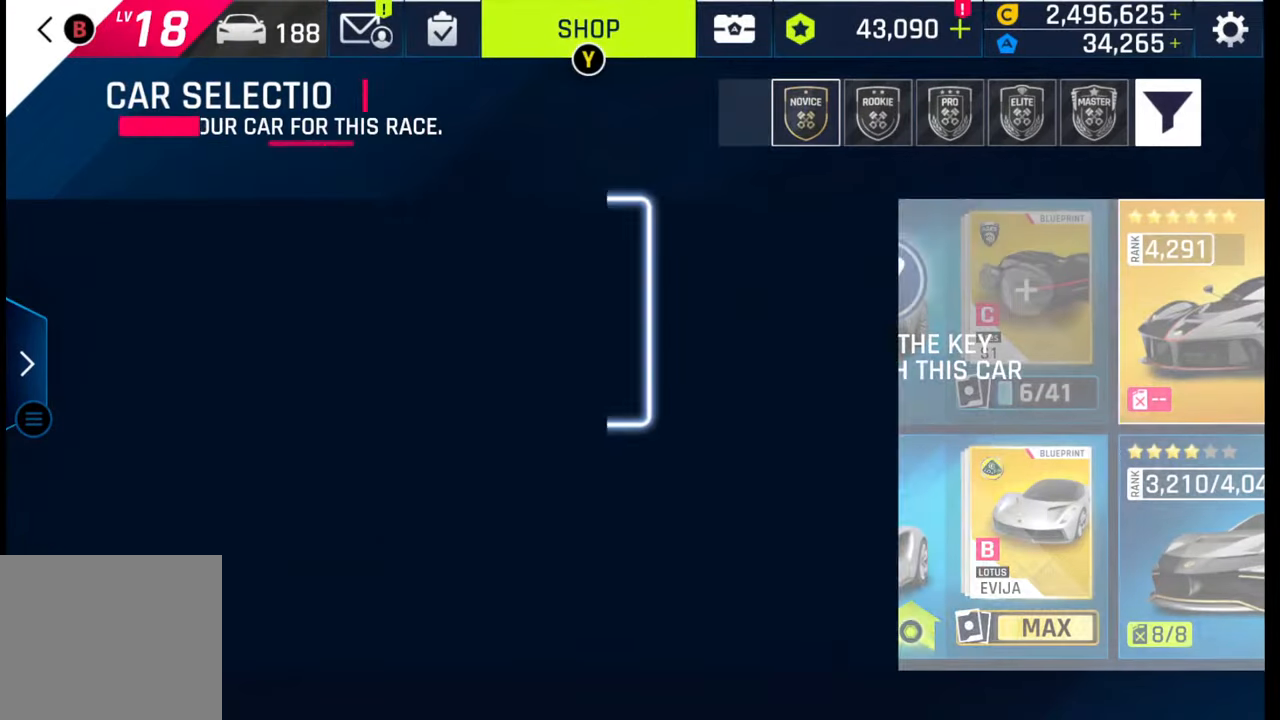
{"buttons": [], "left_stick": "center", "right_stick": "center", "events": []}
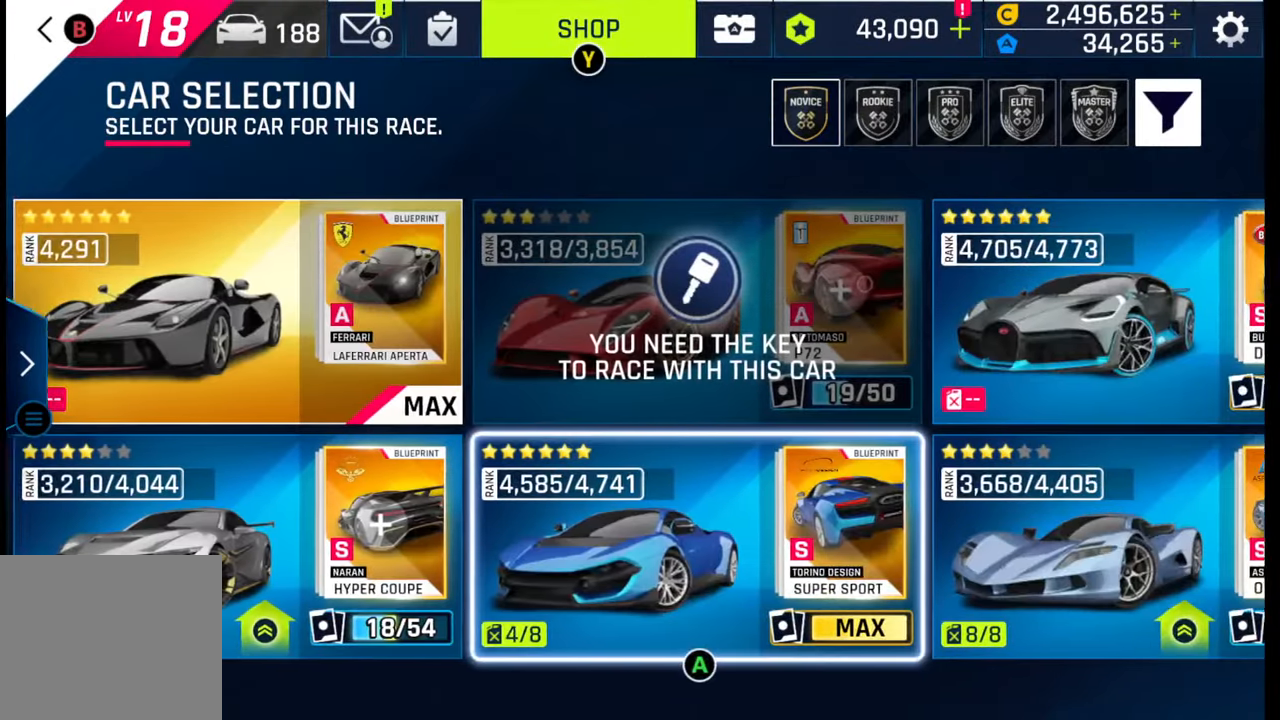
{"buttons": [], "left_stick": "center", "right_stick": "center", "events": []}
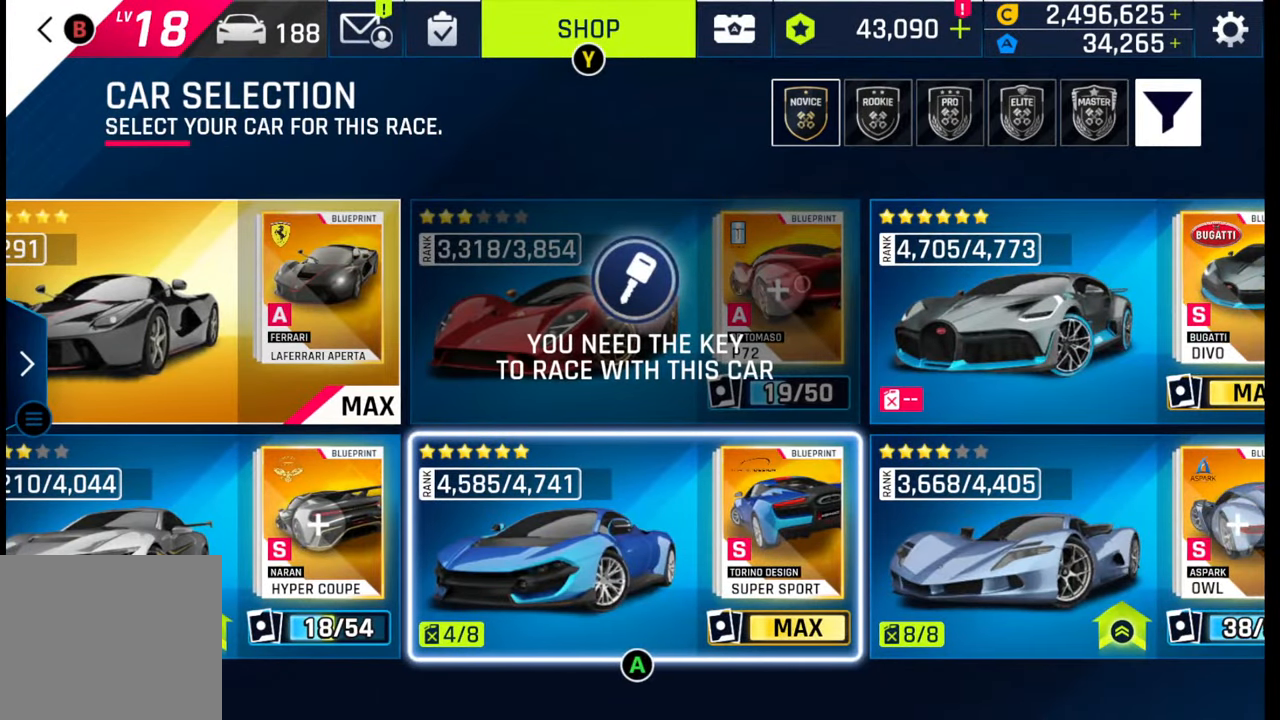
{"buttons": [], "left_stick": "center", "right_stick": "center", "events": []}
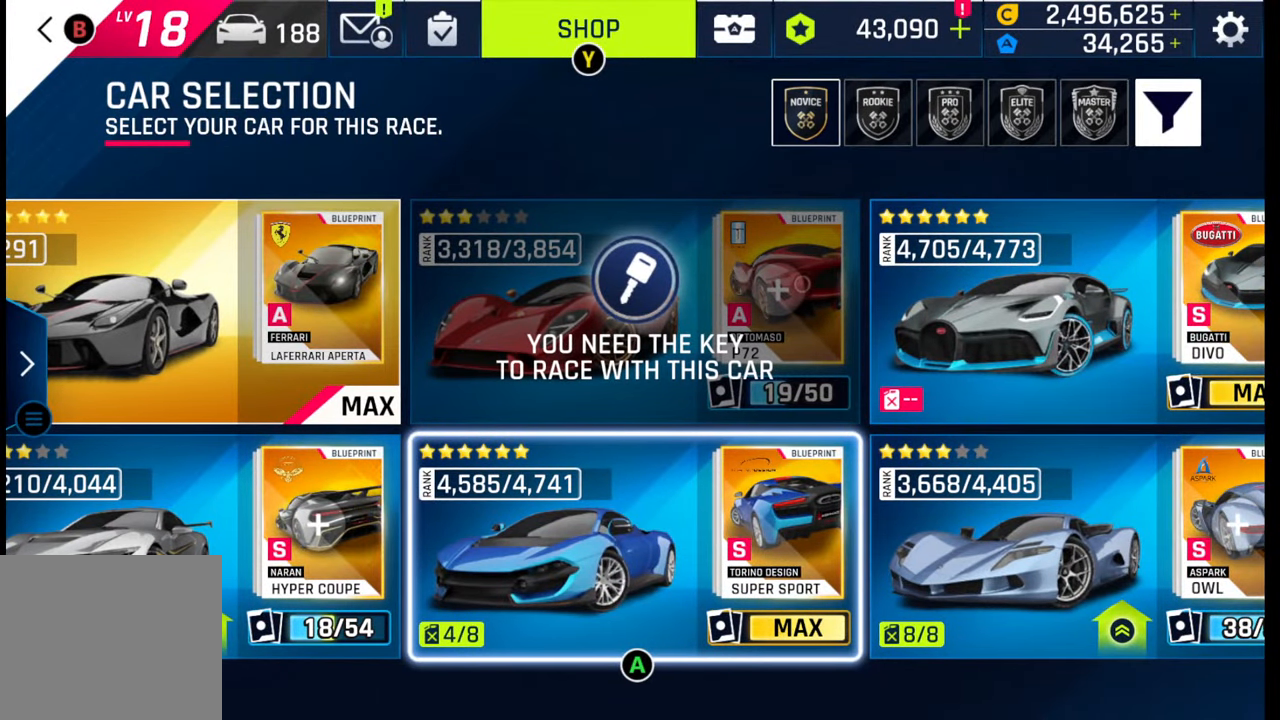
{"buttons": [], "left_stick": "center", "right_stick": "center", "events": []}
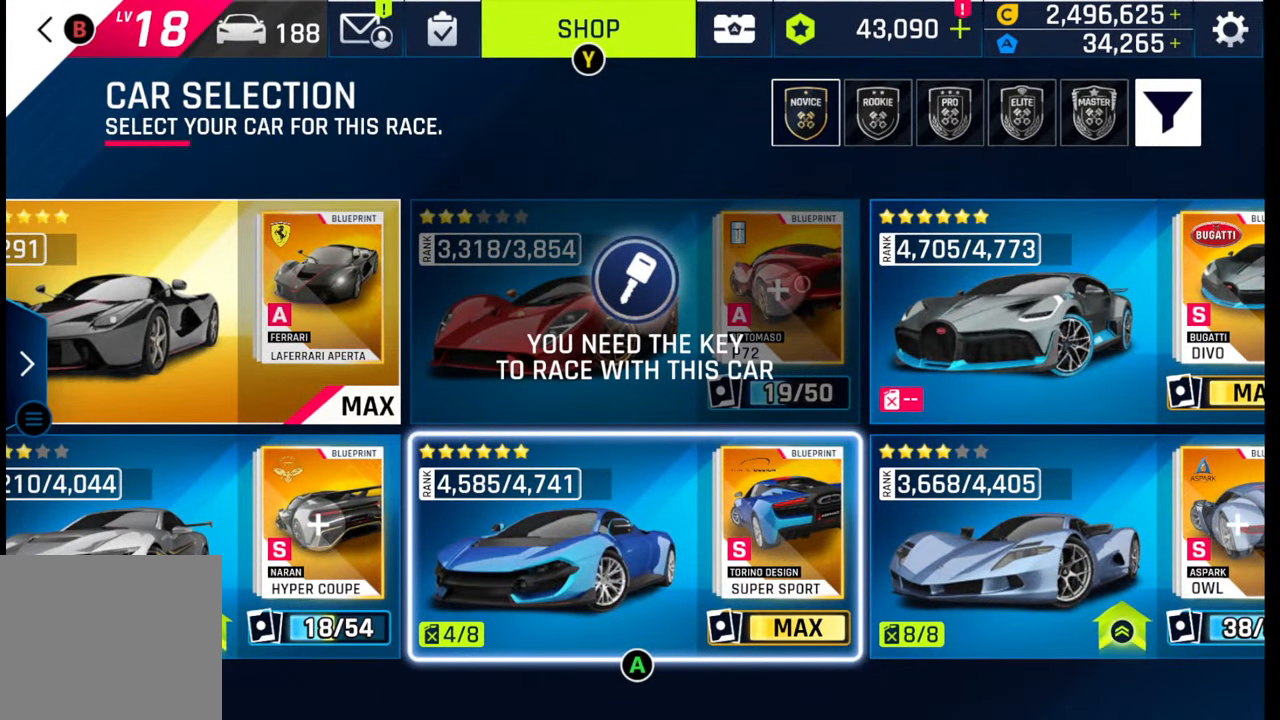
{"buttons": [], "left_stick": "center", "right_stick": "center", "events": []}
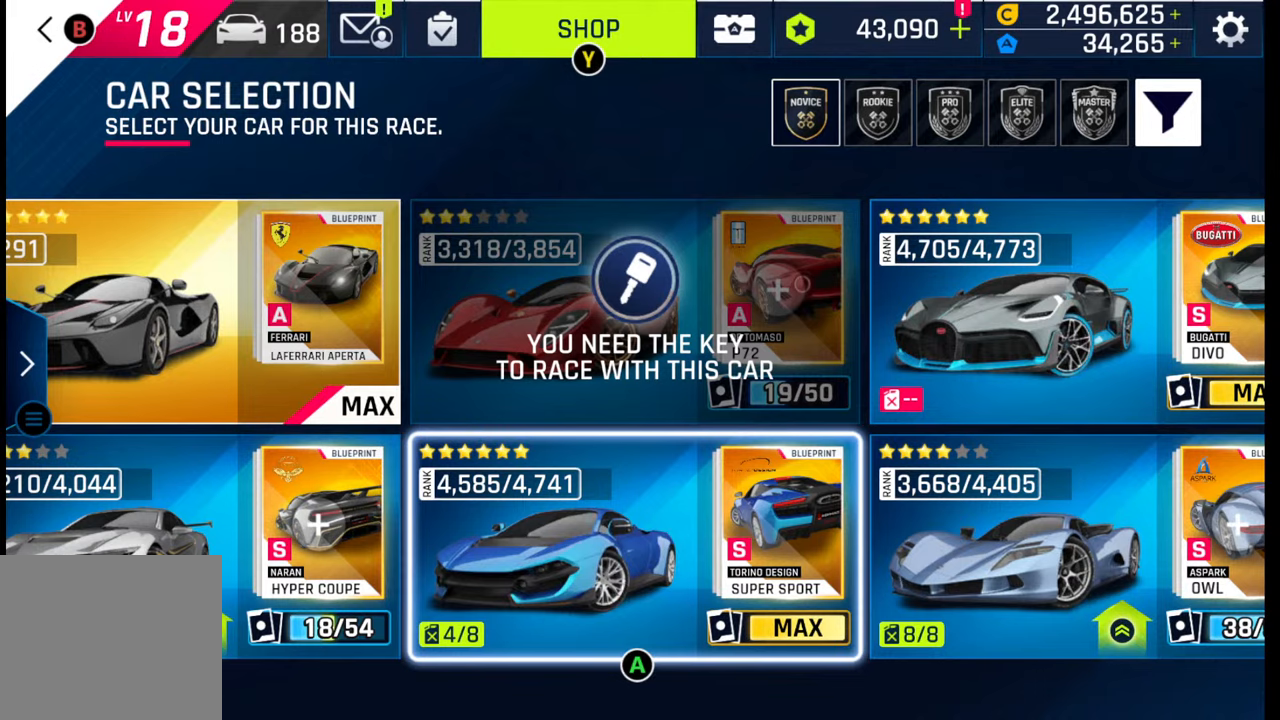
{"buttons": [], "left_stick": "center", "right_stick": "center", "events": [[183, "CROSS", "down"], [200, "CROSS", "up"]]}